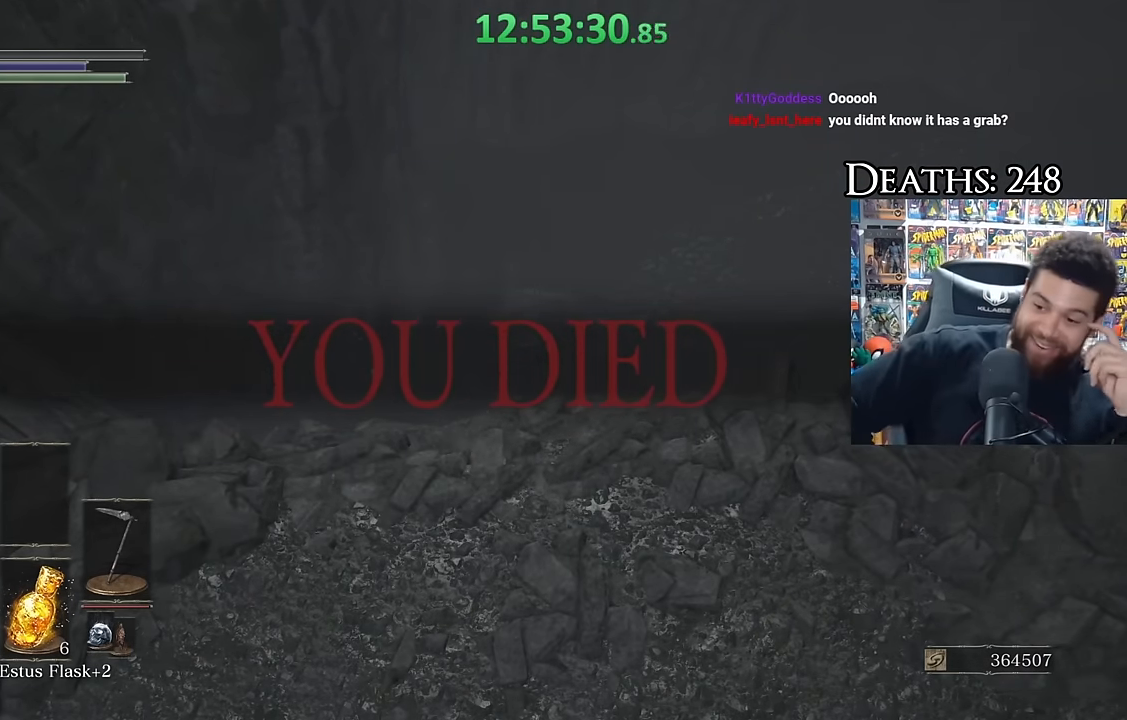
Gameplay with a controller (Xbox layout); each line is a JSON object with the inputs held at the frame after it. "button_events" lists button changes between this image and that frame as [ms after this image, input, new state], when the widget could be followed in between (sticks are given only as held states). Not read: R1.
{"buttons": ["B"], "left_stick": "up-right", "right_stick": "center", "button_events": [[350, "B", "down"]]}
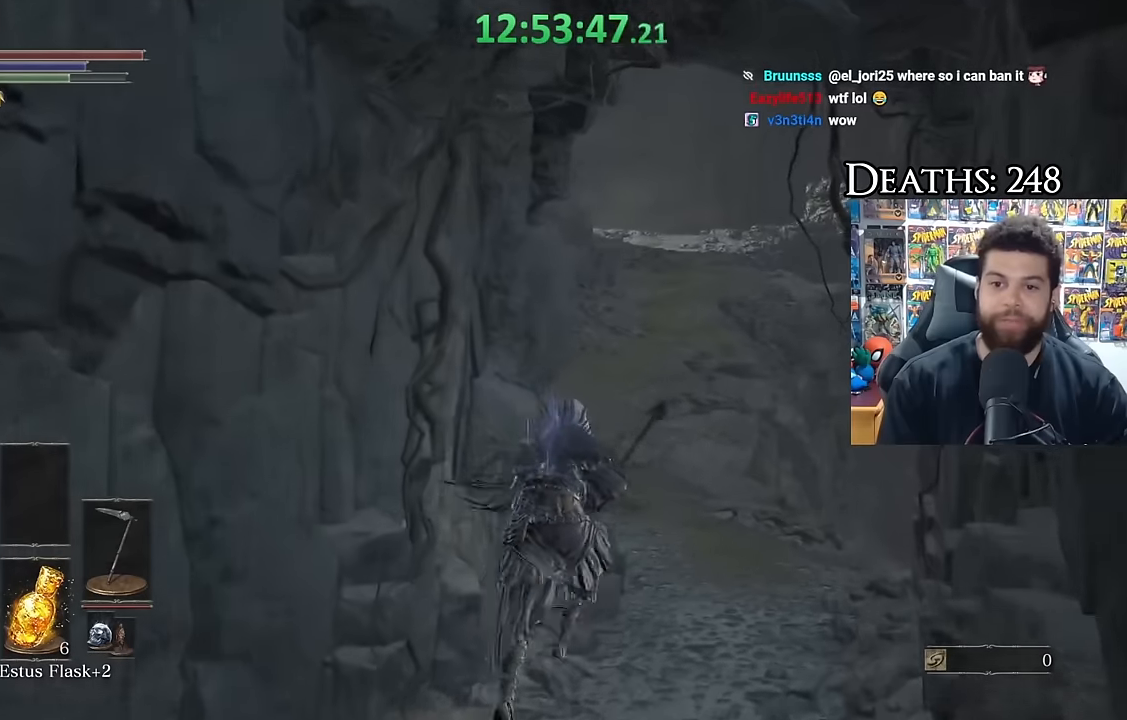
{"buttons": ["B"], "left_stick": "up", "right_stick": "center", "button_events": []}
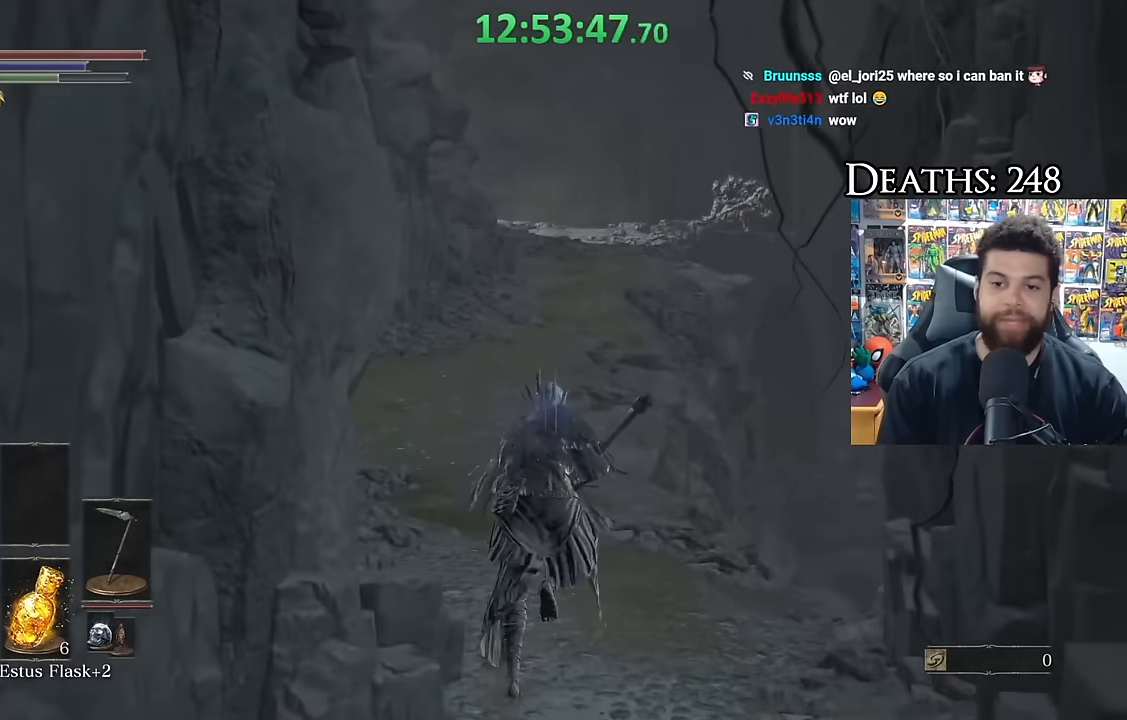
{"buttons": ["B"], "left_stick": "up", "right_stick": "center", "button_events": []}
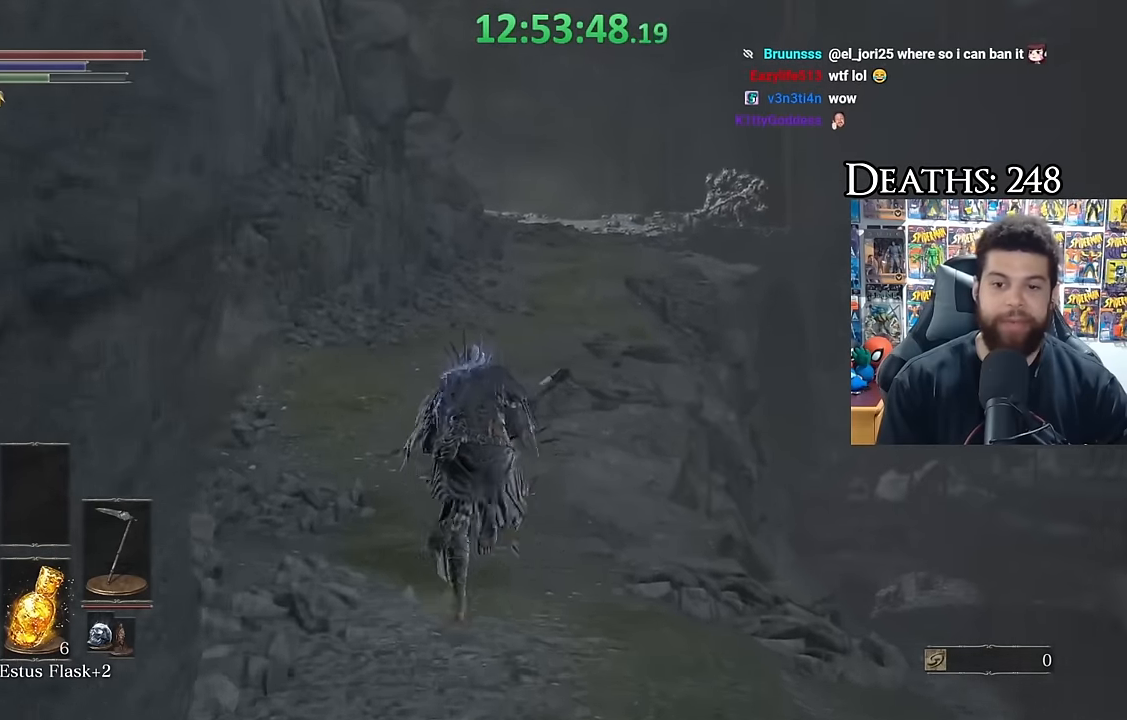
{"buttons": ["B"], "left_stick": "up", "right_stick": "down-right", "button_events": []}
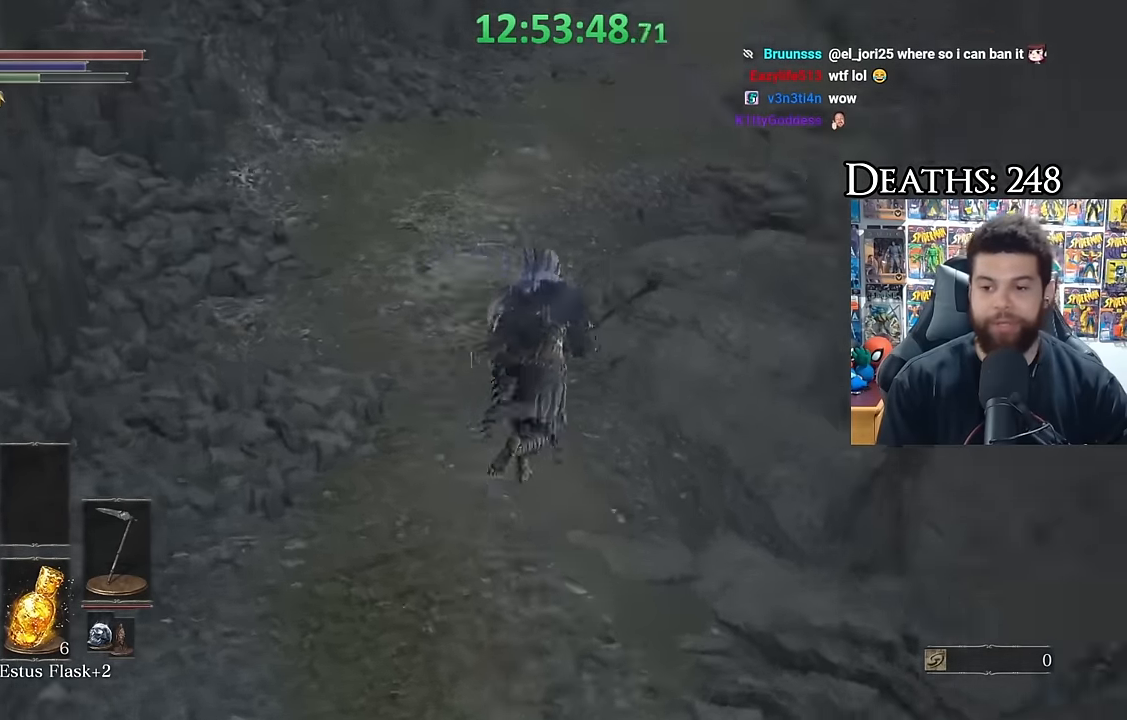
{"buttons": ["B"], "left_stick": "up-left", "right_stick": "down", "button_events": []}
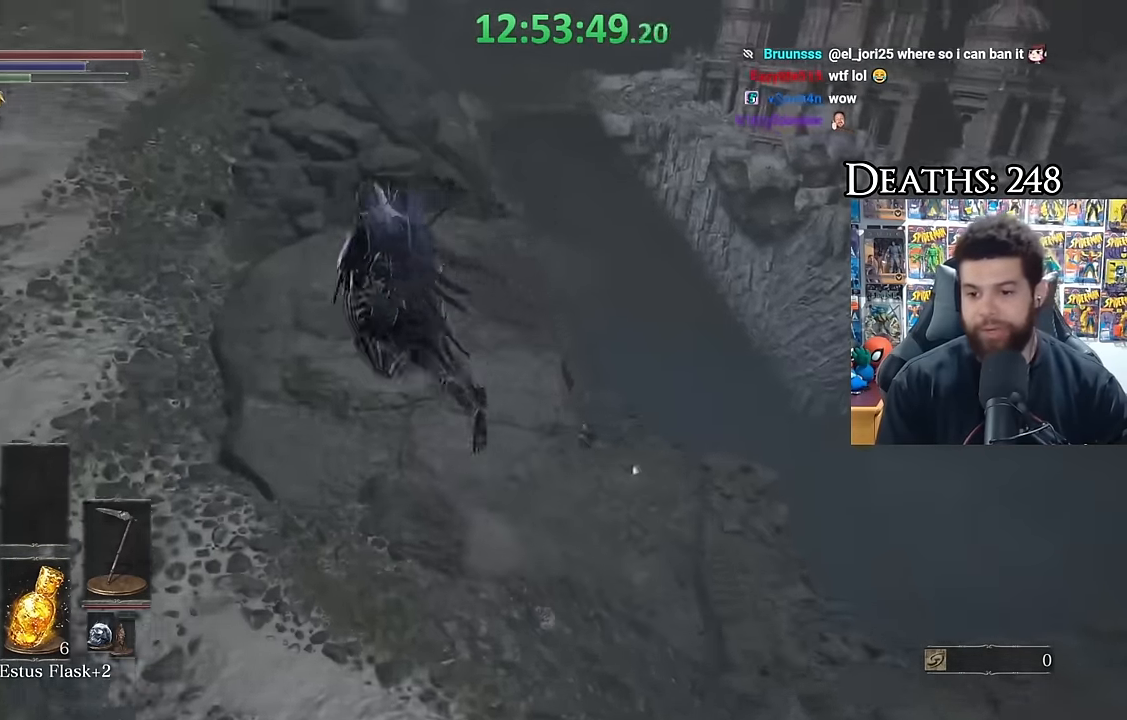
{"buttons": ["B"], "left_stick": "up", "right_stick": "up", "button_events": []}
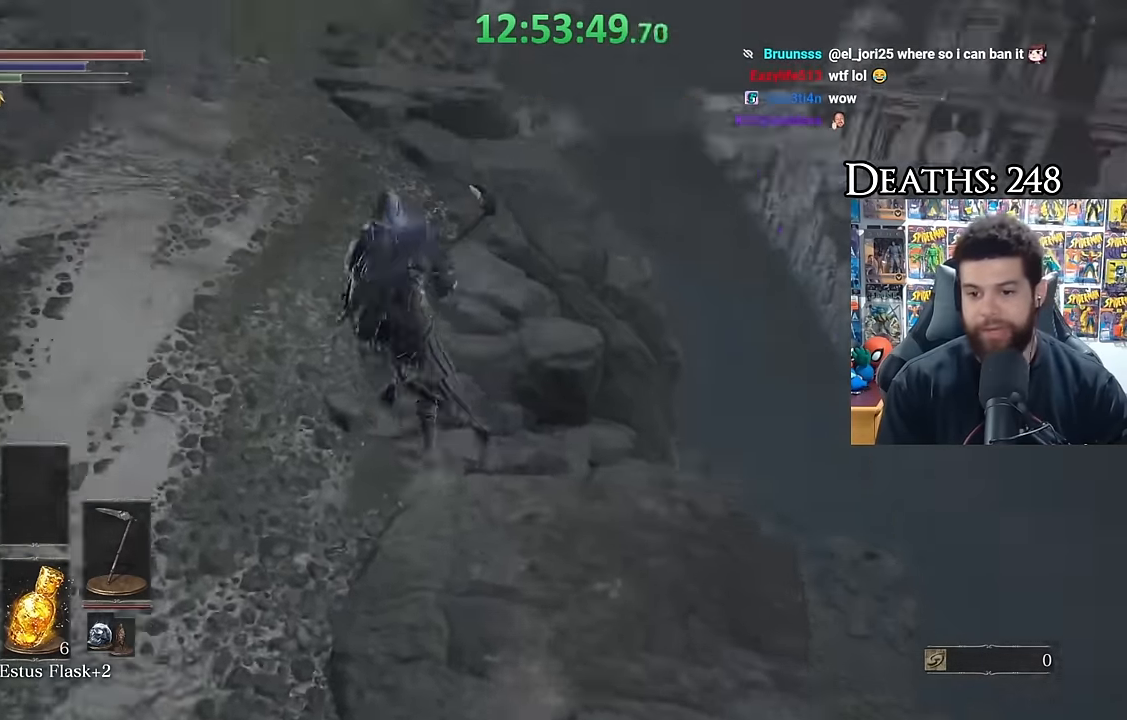
{"buttons": ["B"], "left_stick": "up", "right_stick": "center", "button_events": []}
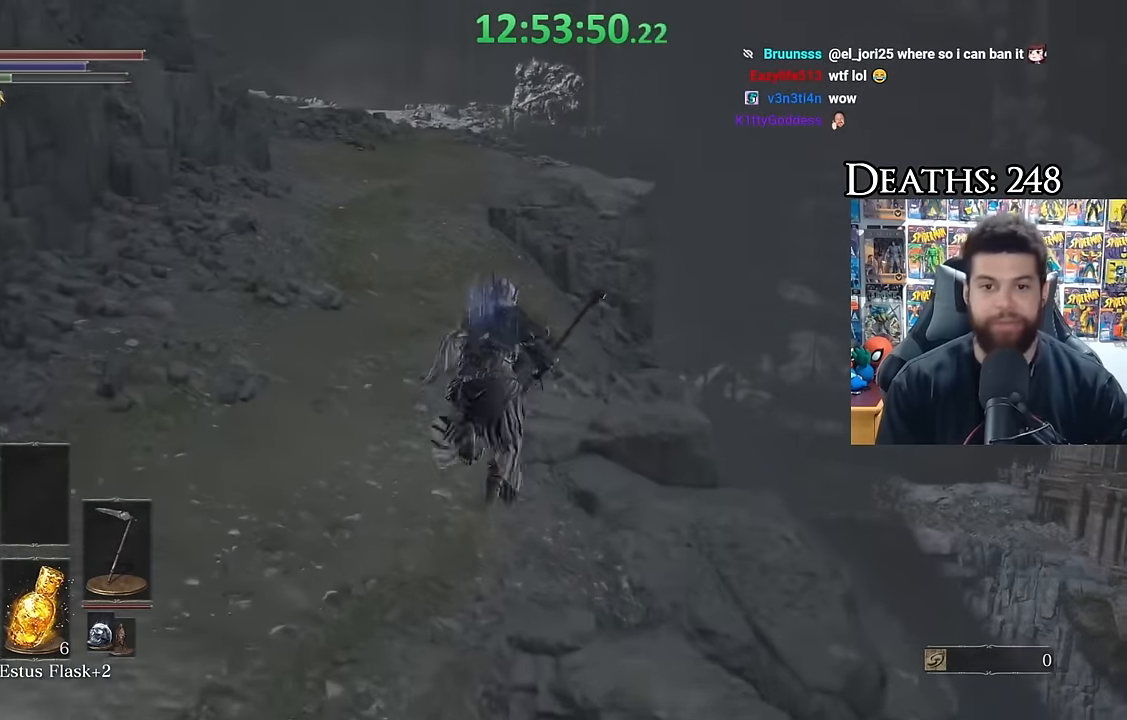
{"buttons": ["B"], "left_stick": "up", "right_stick": "center", "button_events": []}
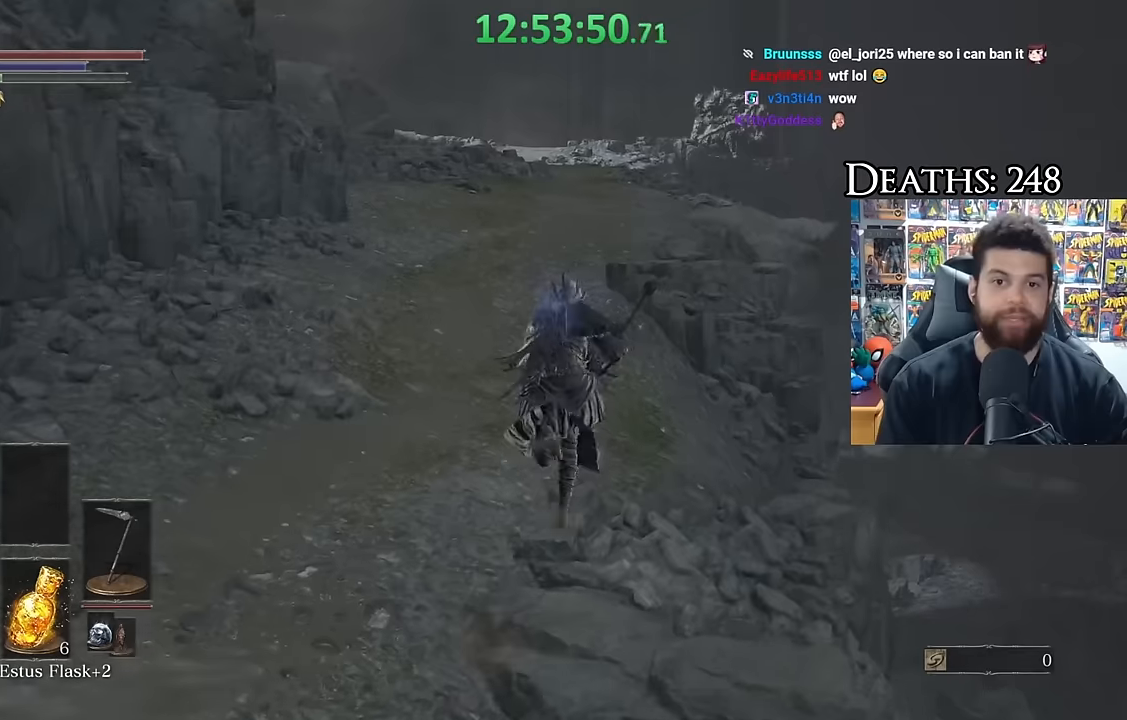
{"buttons": ["B", "L1"], "left_stick": "up", "right_stick": "center", "button_events": [[200, "B", "up"], [484, "L1", "down"], [500, "B", "down"]]}
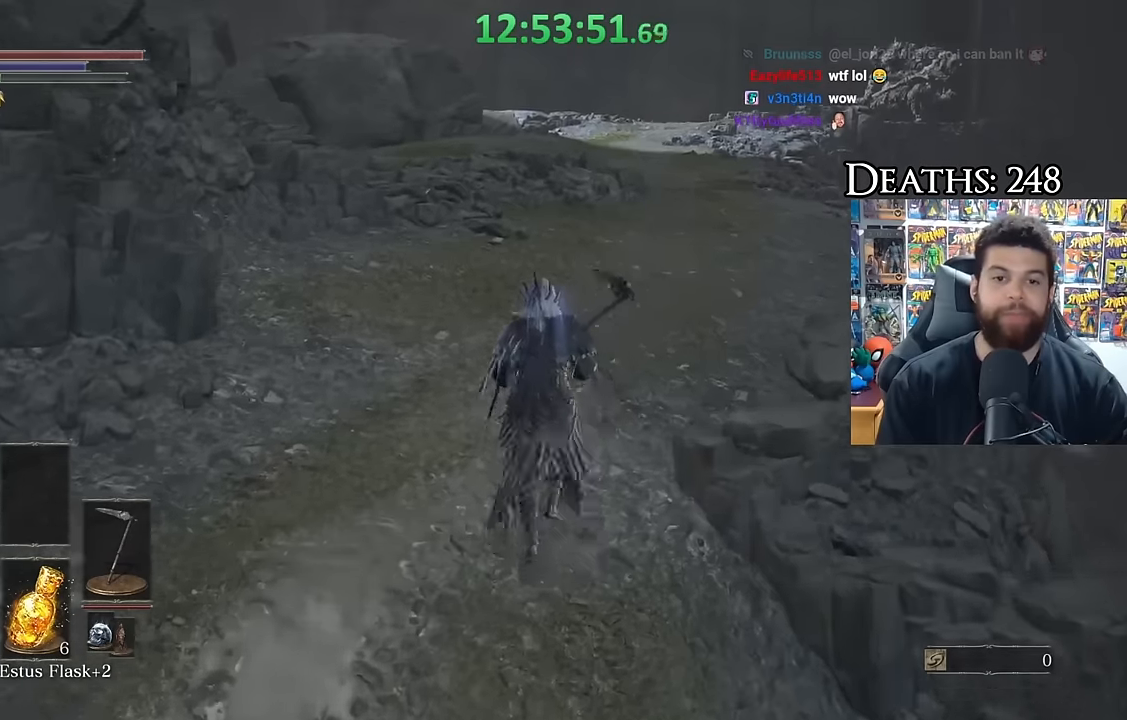
{"buttons": ["B"], "left_stick": "up", "right_stick": "down-right", "button_events": [[167, "L1", "up"]]}
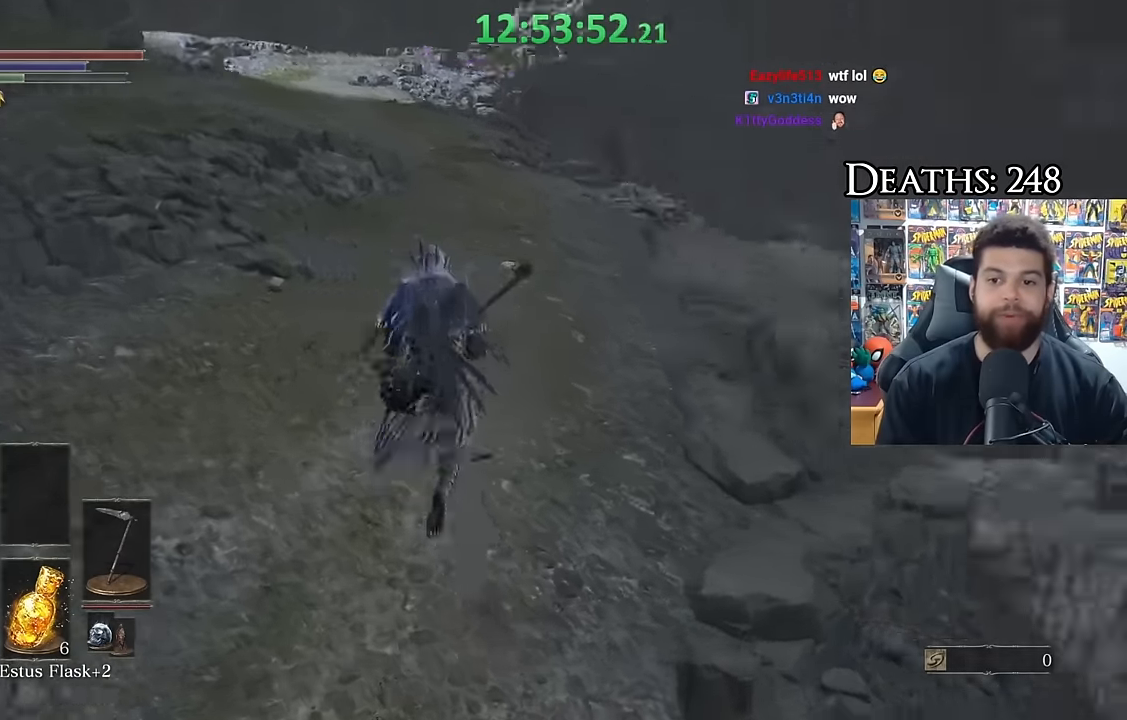
{"buttons": ["B"], "left_stick": "up-left", "right_stick": "center", "button_events": []}
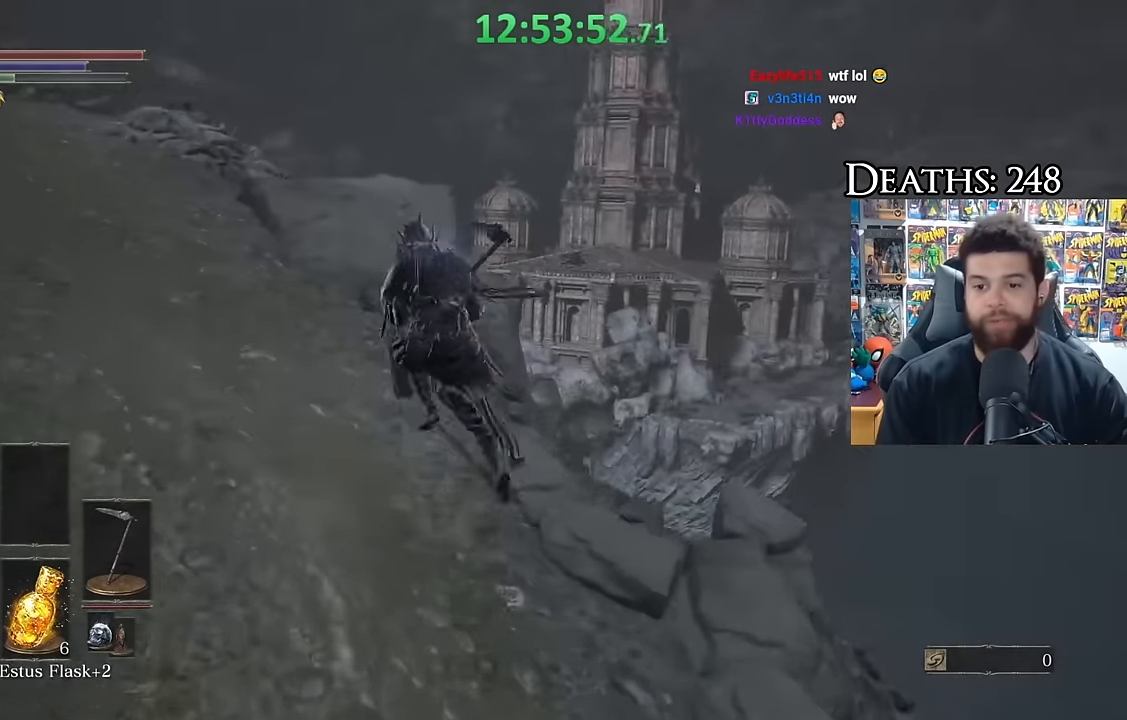
{"buttons": ["B"], "left_stick": "up", "right_stick": "center", "button_events": []}
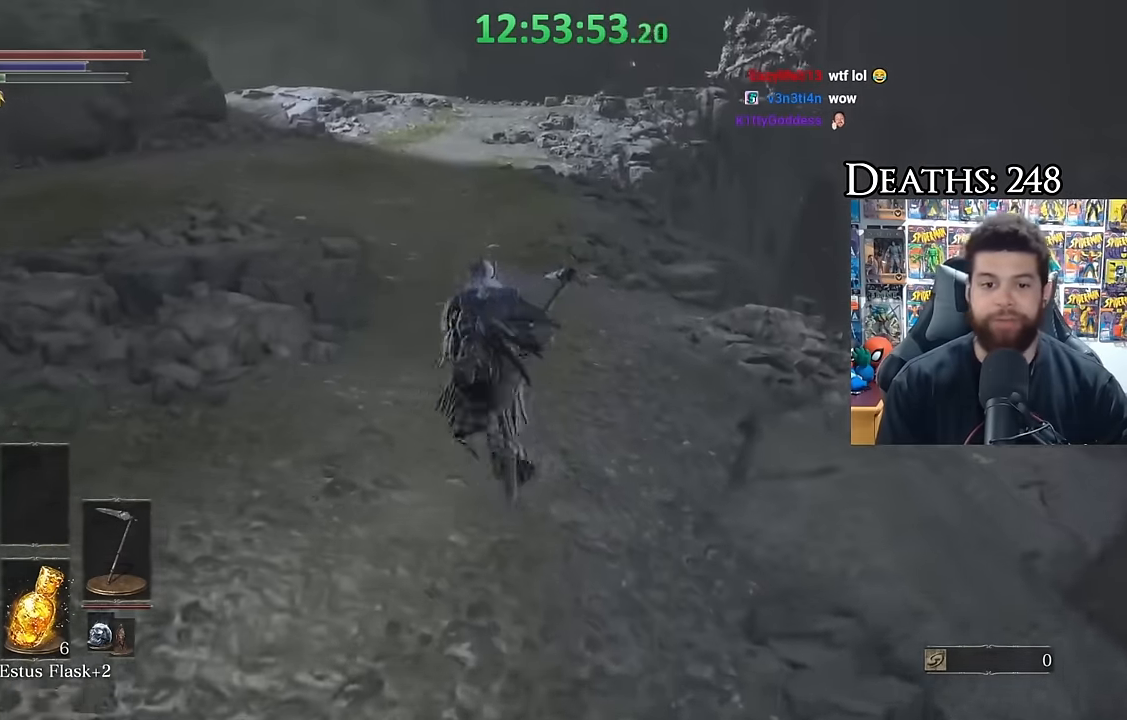
{"buttons": ["B"], "left_stick": "up", "right_stick": "center", "button_events": []}
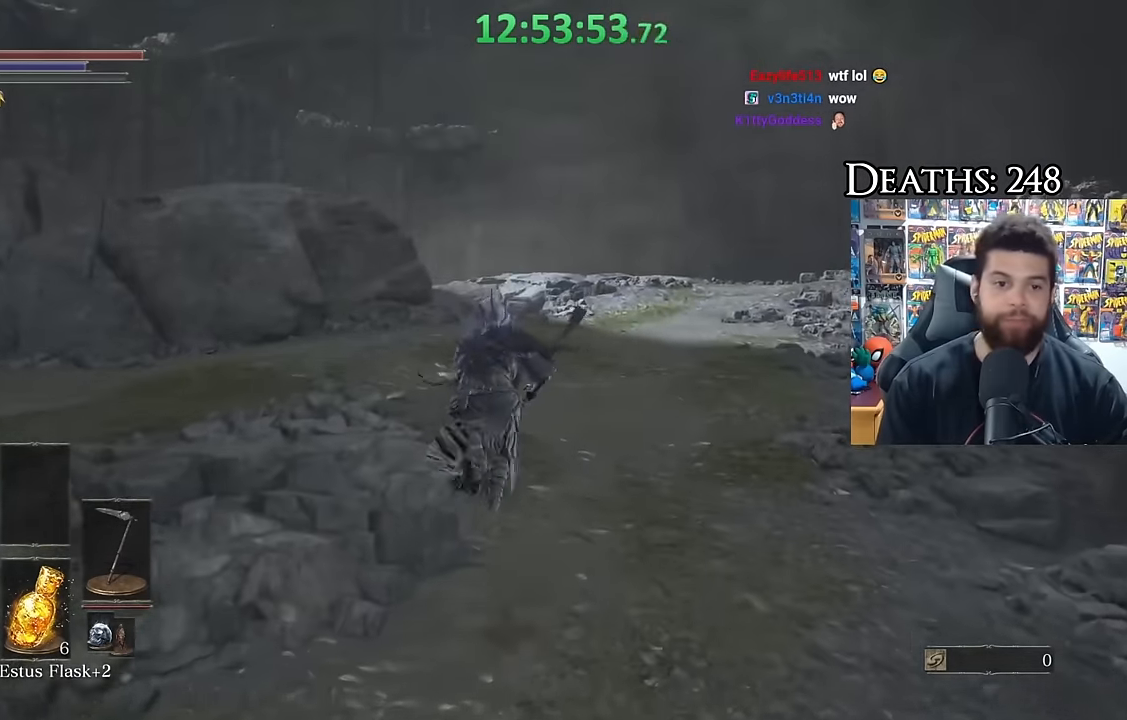
{"buttons": ["B"], "left_stick": "up", "right_stick": "left", "button_events": []}
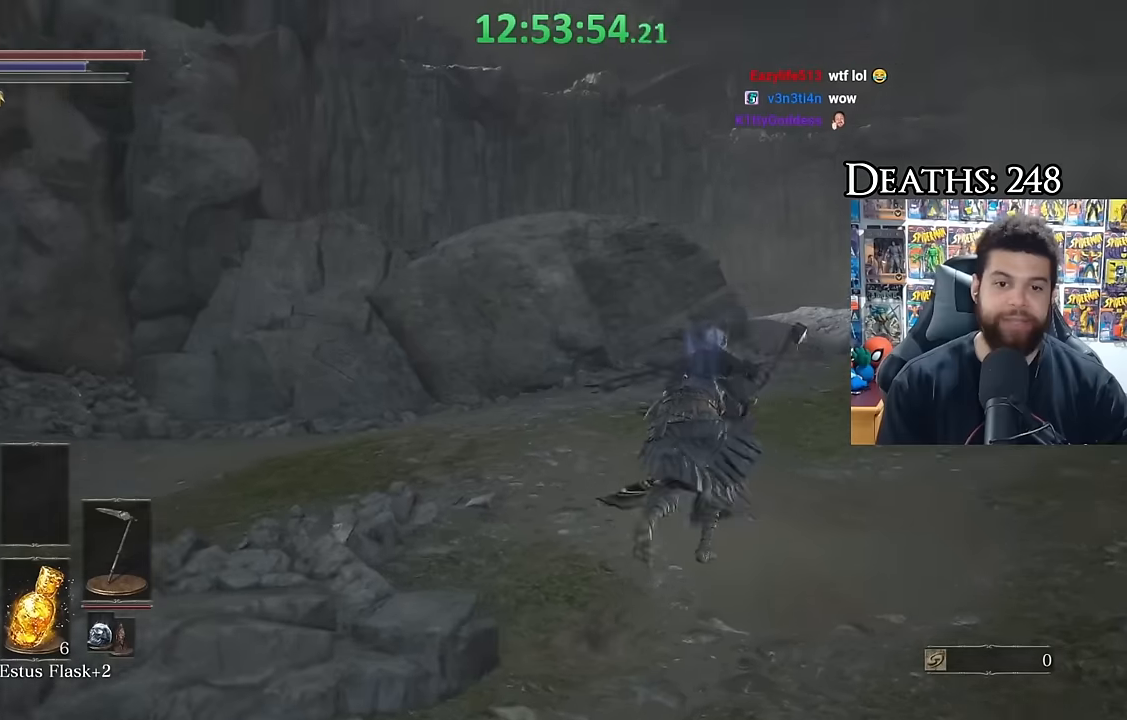
{"buttons": ["B"], "left_stick": "up-right", "right_stick": "right", "button_events": []}
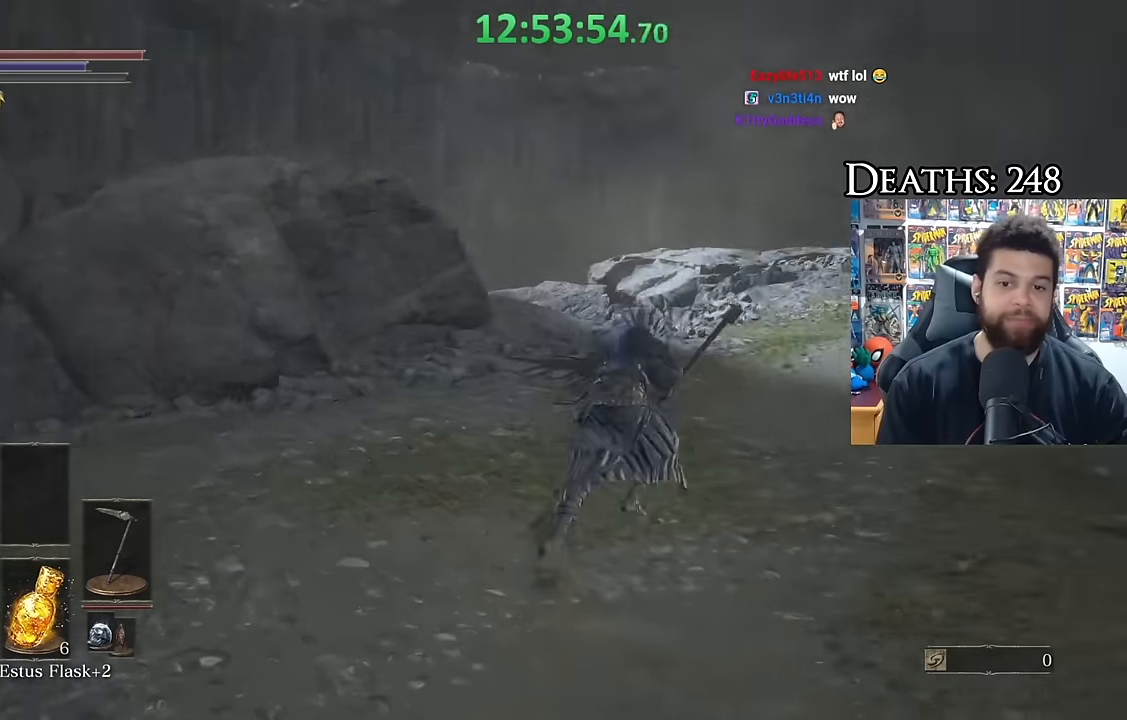
{"buttons": ["B"], "left_stick": "up", "right_stick": "center", "button_events": []}
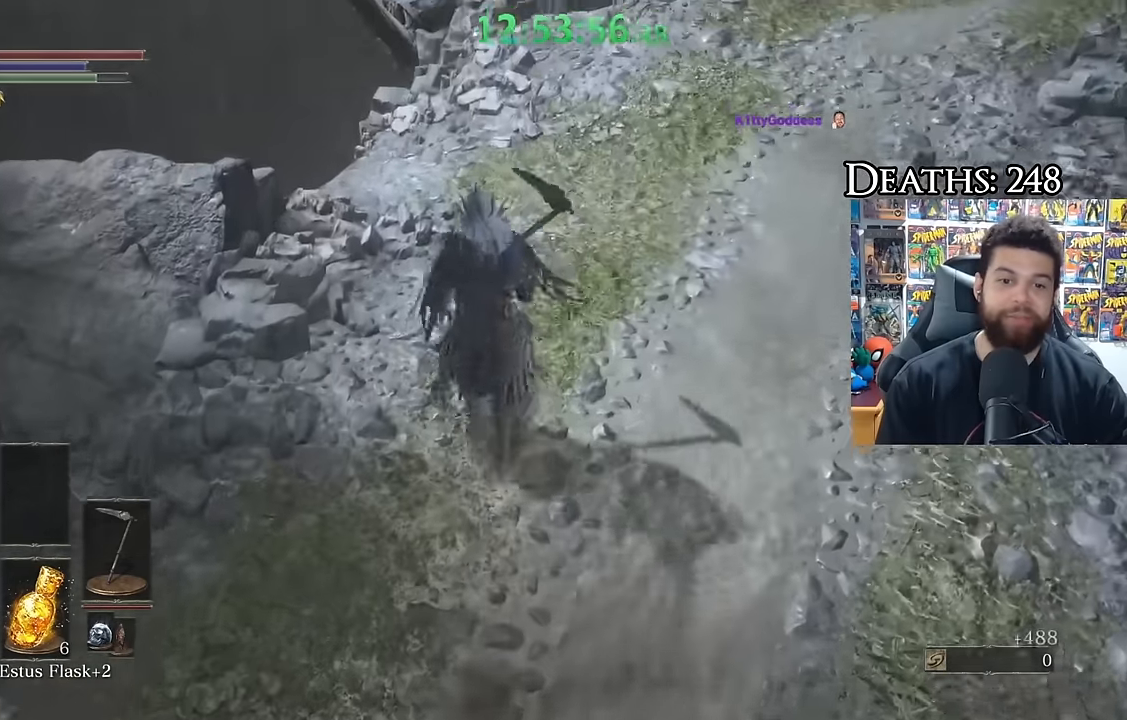
{"buttons": ["B"], "left_stick": "up-left", "right_stick": "right", "button_events": []}
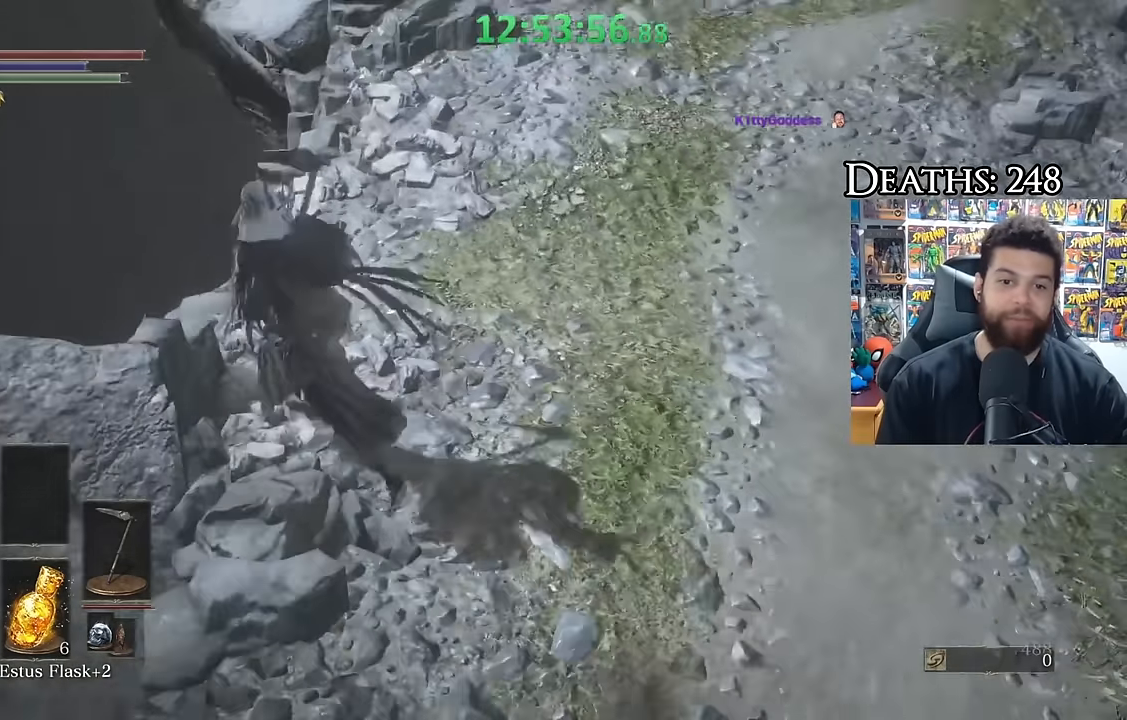
{"buttons": ["B"], "left_stick": "up-right", "right_stick": "center", "button_events": []}
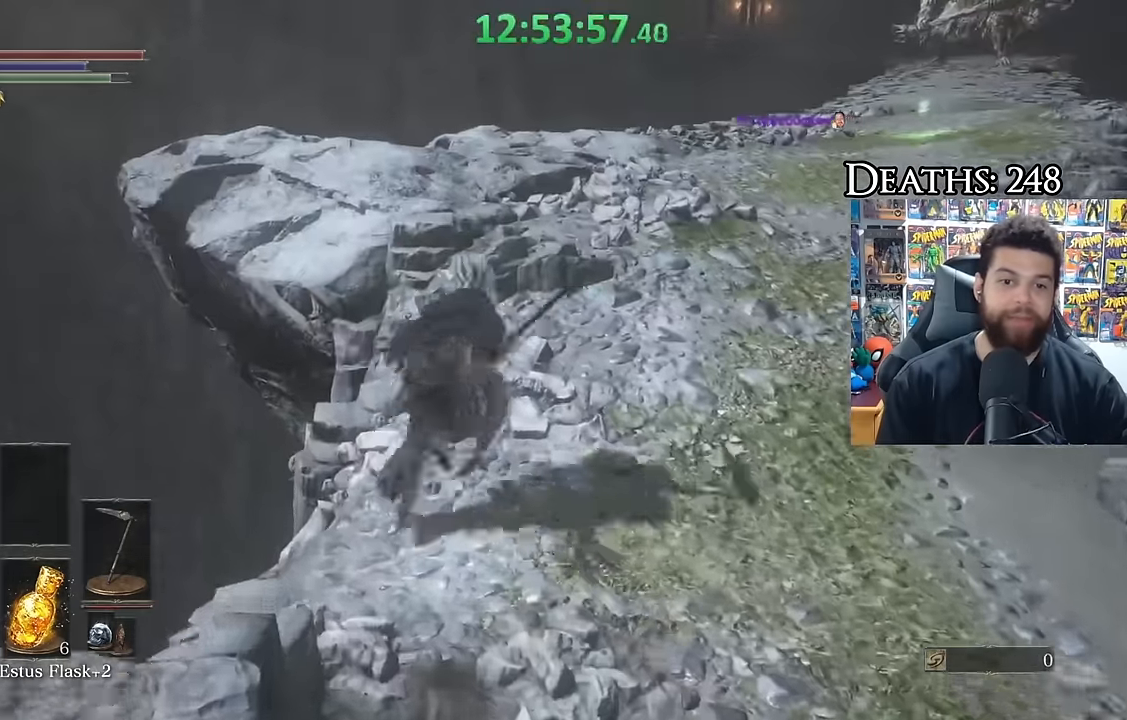
{"buttons": ["B"], "left_stick": "up", "right_stick": "center", "button_events": []}
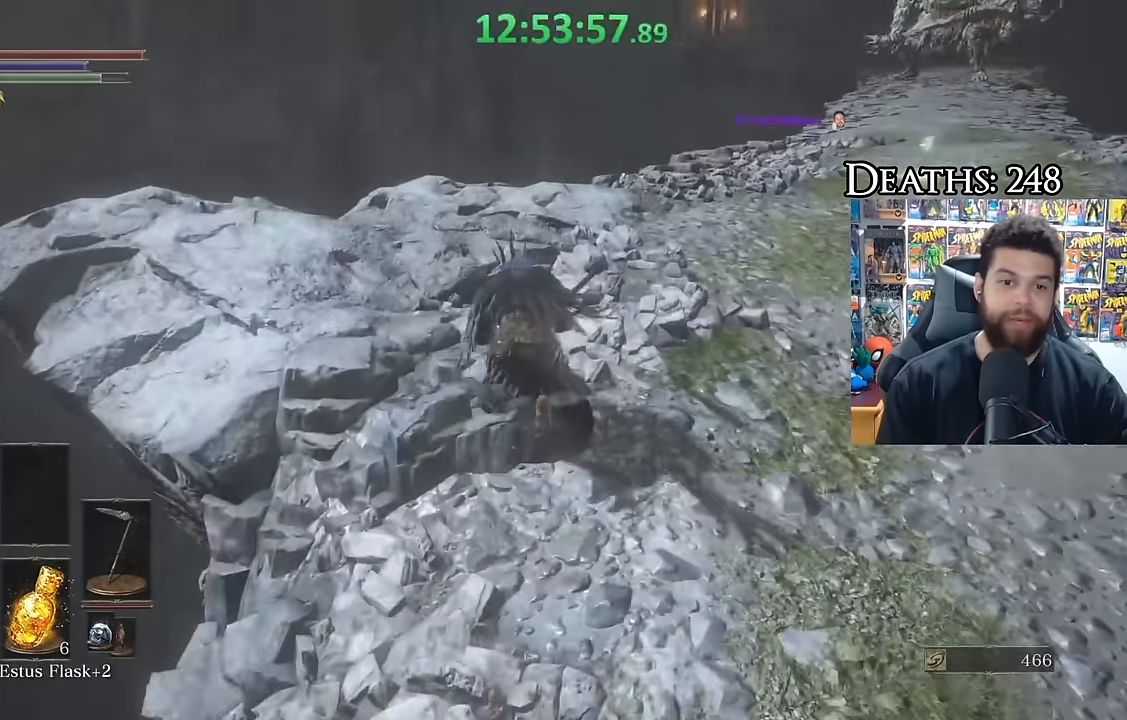
{"buttons": [], "left_stick": "up-left", "right_stick": "down-left", "button_events": [[400, "B", "up"]]}
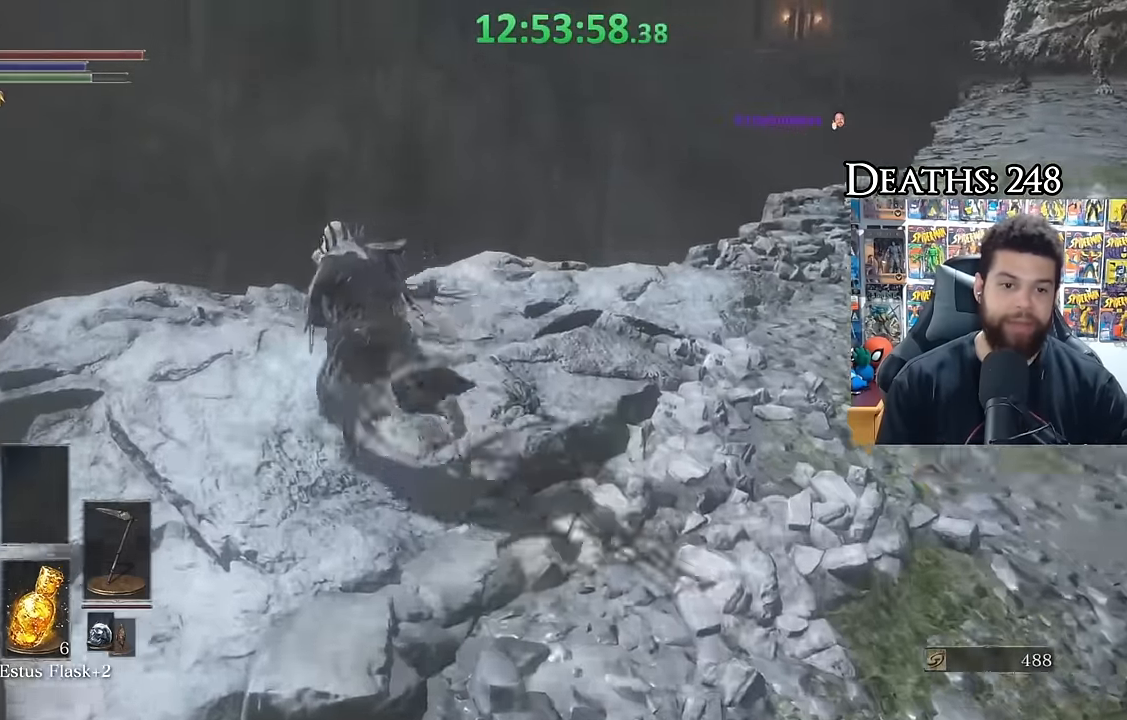
{"buttons": [], "left_stick": "center", "right_stick": "left", "button_events": []}
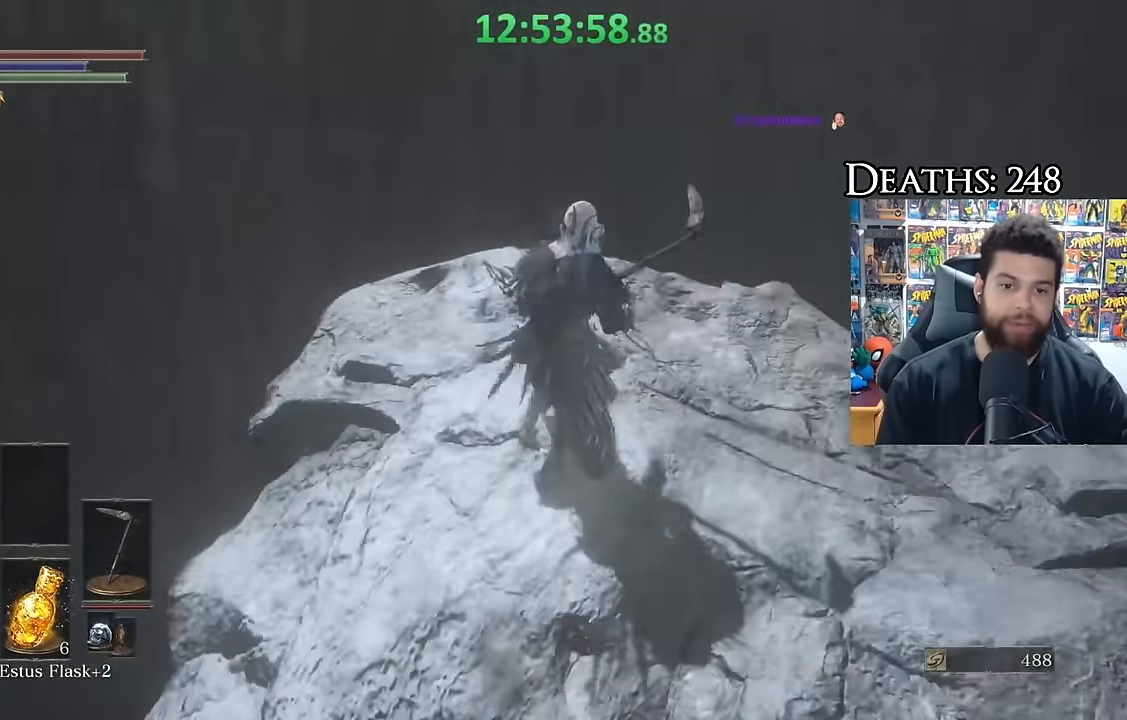
{"buttons": [], "left_stick": "up-left", "right_stick": "center", "button_events": []}
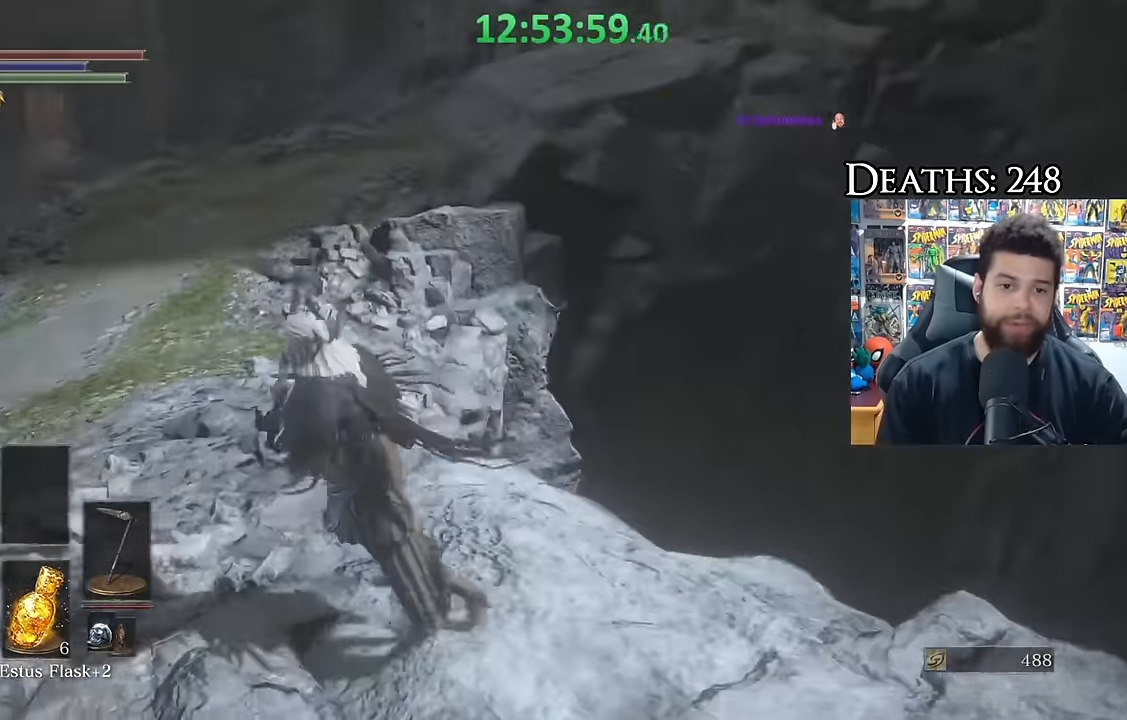
{"buttons": ["B"], "left_stick": "up-left", "right_stick": "center", "button_events": [[50, "B", "down"]]}
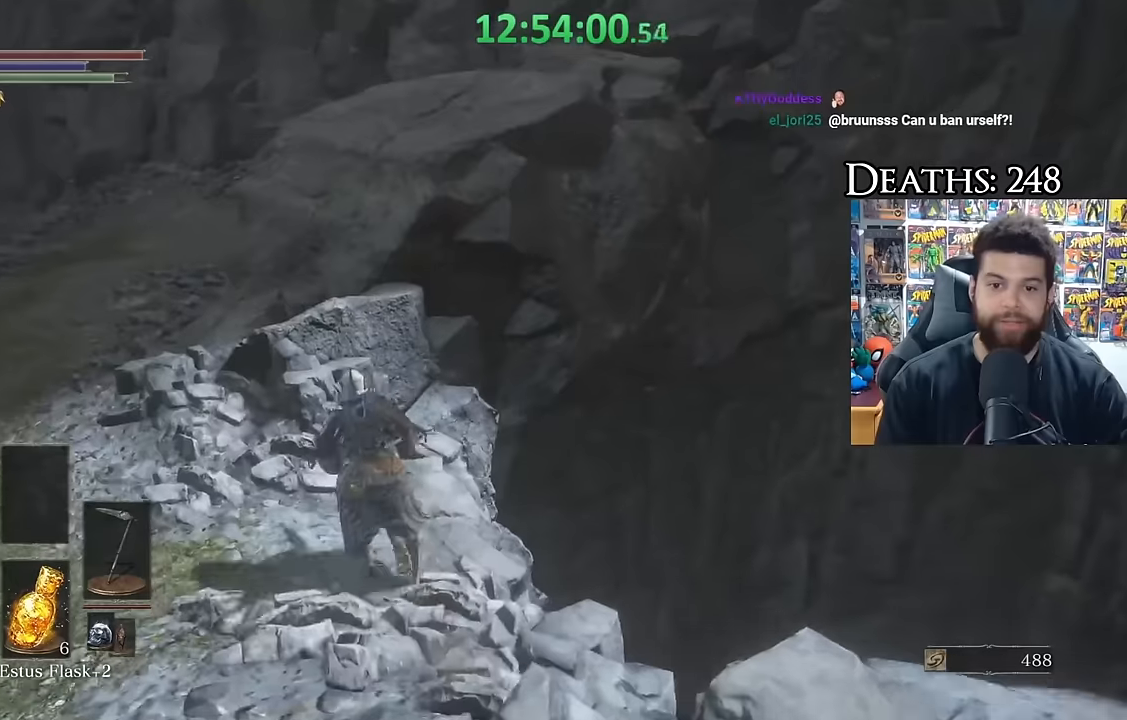
{"buttons": [], "left_stick": "center", "right_stick": "right", "button_events": [[100, "B", "up"]]}
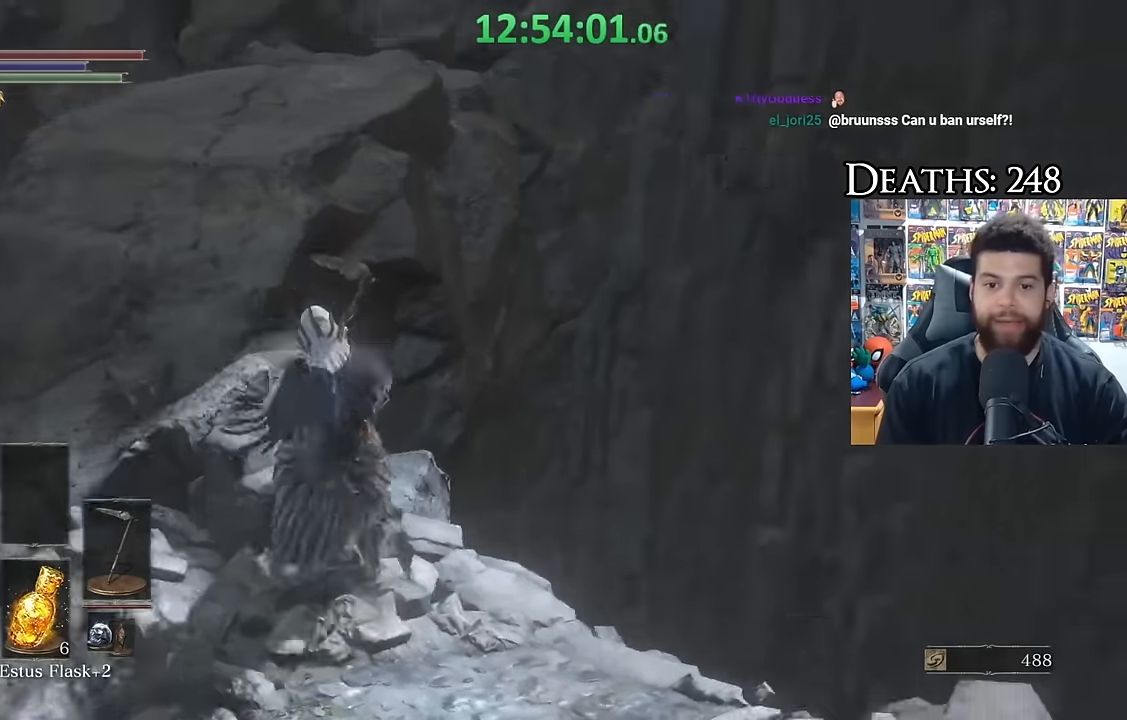
{"buttons": [], "left_stick": "center", "right_stick": "center", "button_events": []}
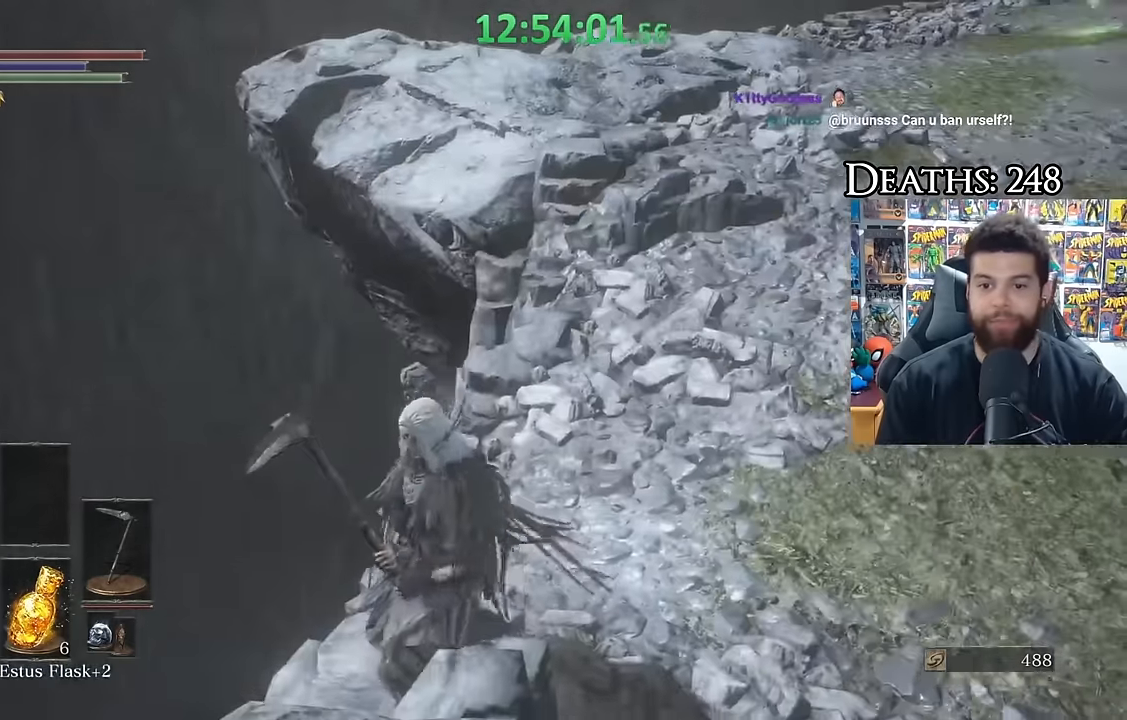
{"buttons": [], "left_stick": "center", "right_stick": "center", "button_events": []}